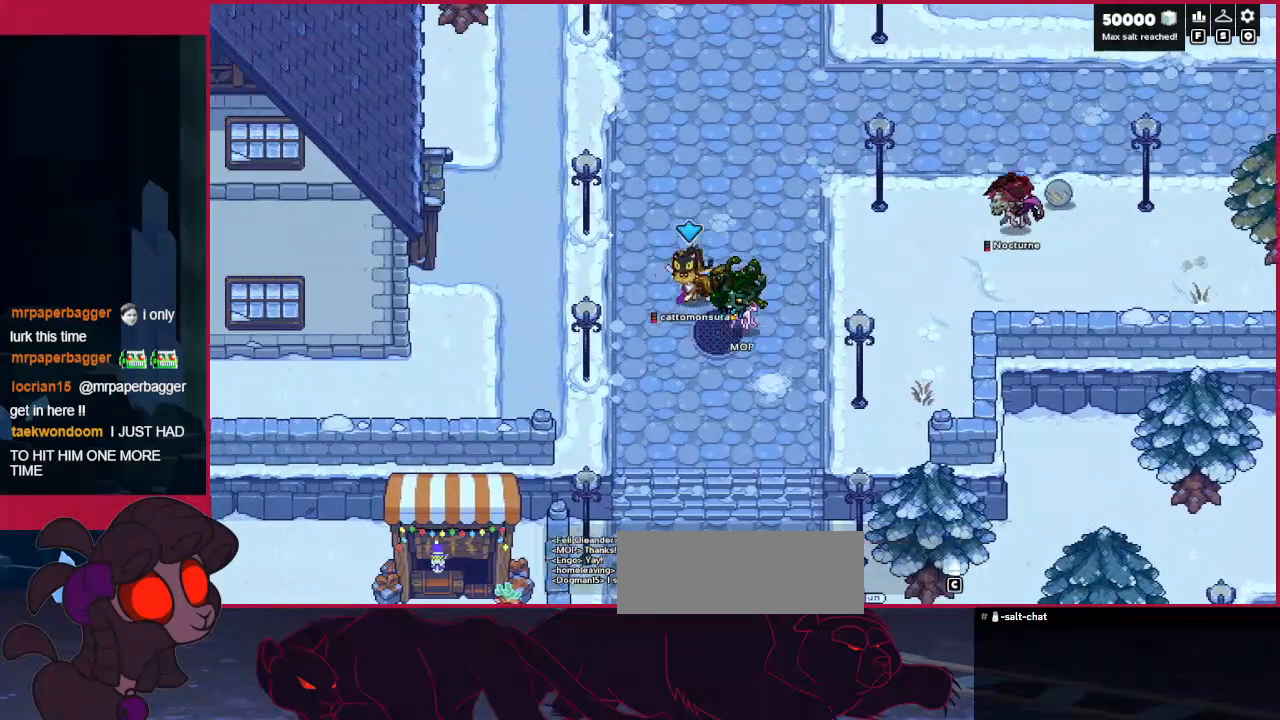
Gameplay with keyboard; each line is a JSON object with the keys held at the frame after it. "events" lists presses ("down") and releases ("up") of "a", "ab", "b", "bc", "c", "d", "down", "left", "right" and "up" between this image and that frame as [ms after this image, input, new state], when the widget could be followed in between. No other keys are recorded. Mouse input is not recorded. Key names are as the overlay labels them; some are game actions (e.g. jump) rather than physical keys.
{"keys": ["left"], "events": []}
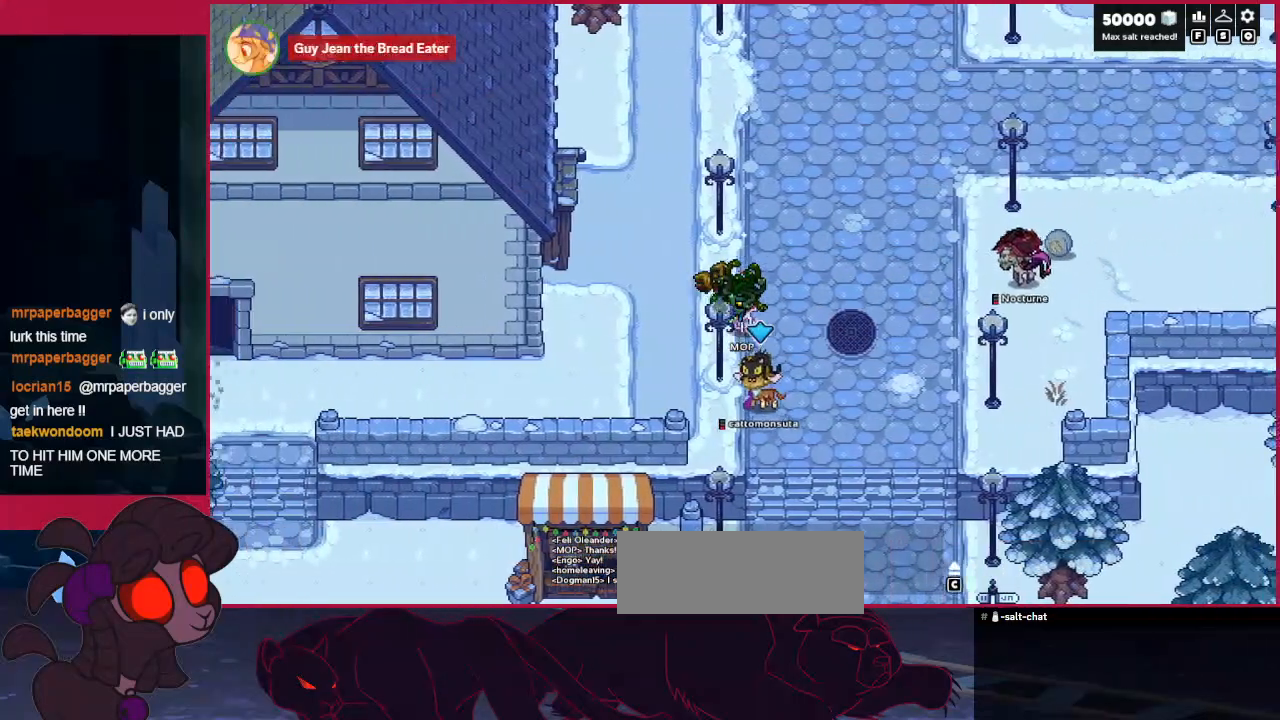
{"keys": ["down", "left"], "events": [[103, "down", "down"]]}
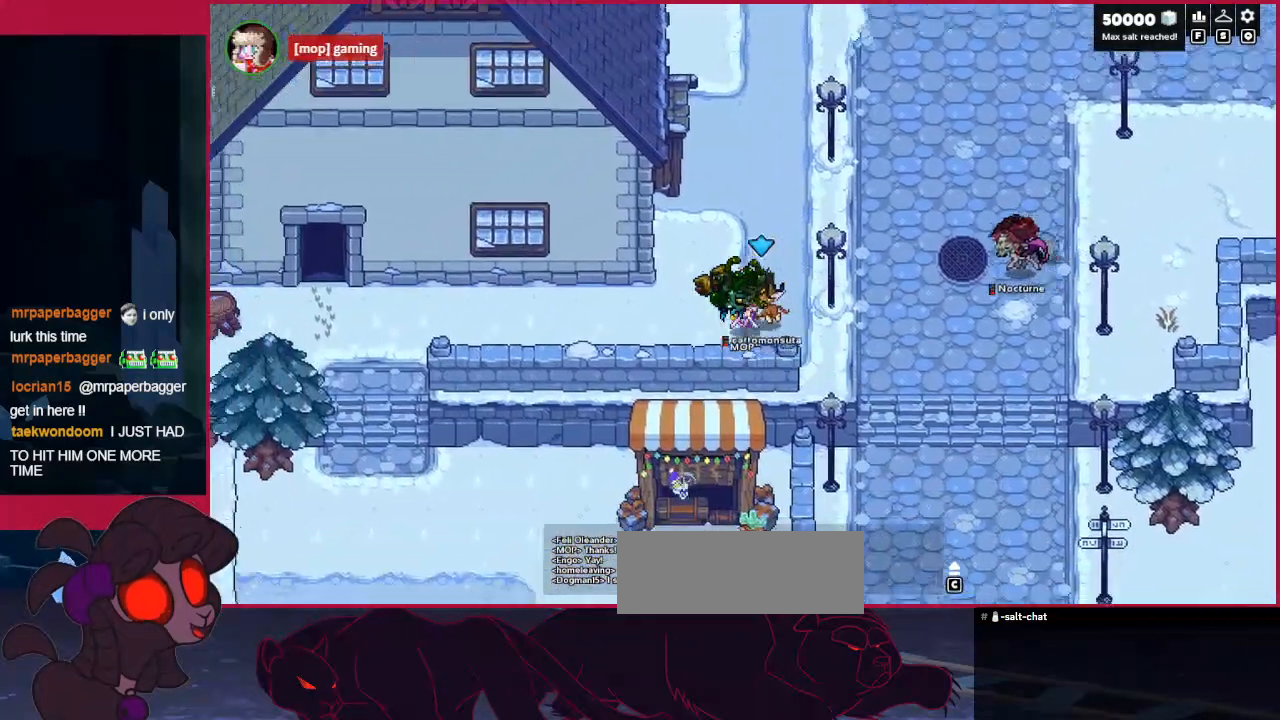
{"keys": ["down", "left"], "events": []}
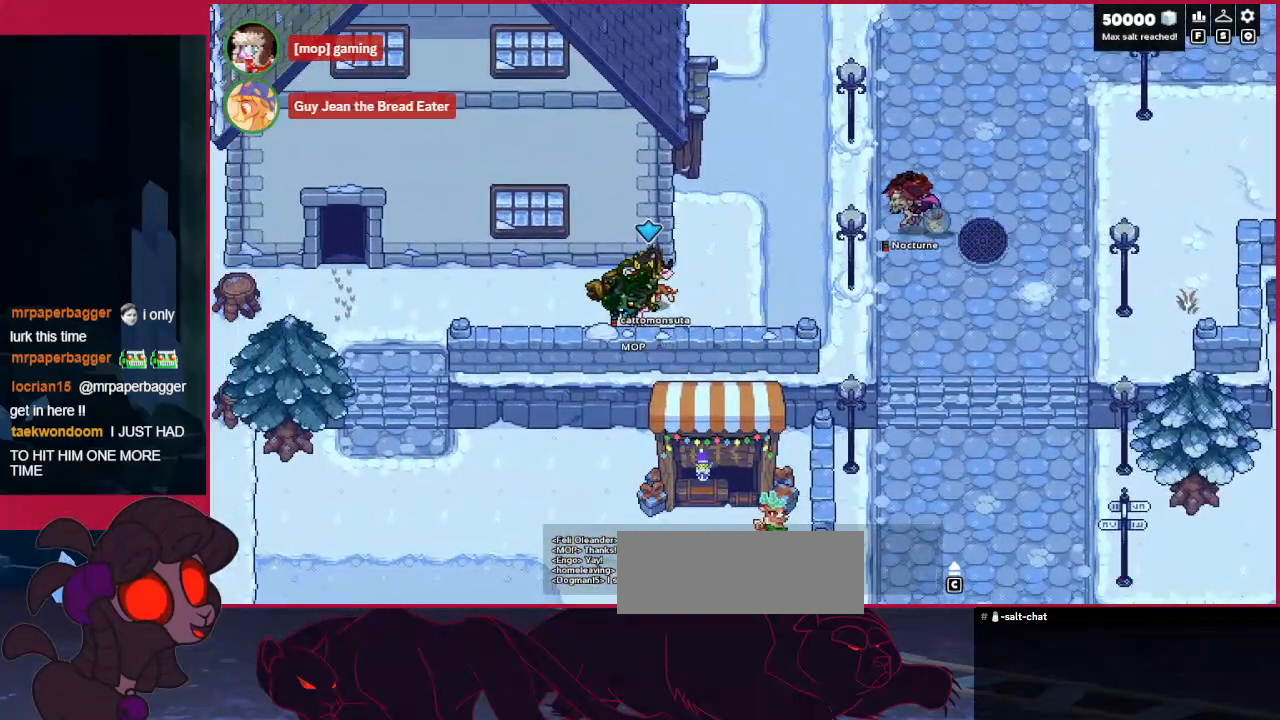
{"keys": ["down", "left"], "events": []}
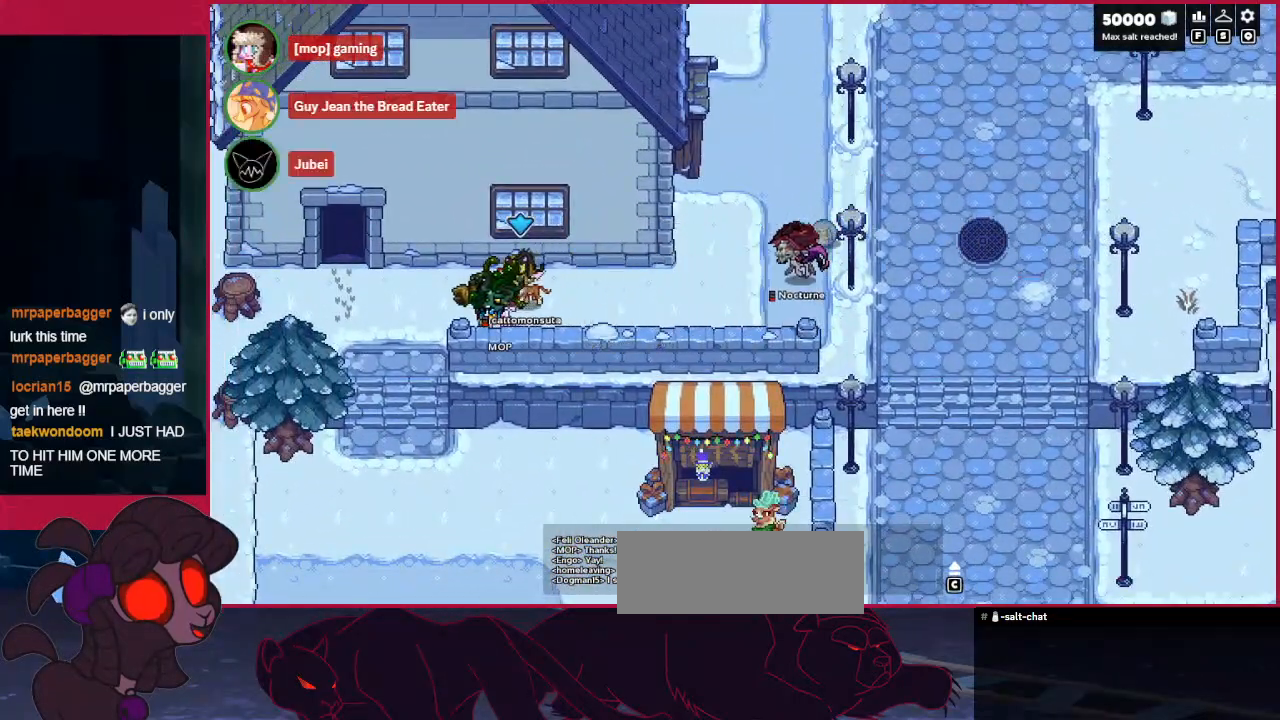
{"keys": ["down", "right"], "events": [[448, "left", "up"], [448, "right", "down"]]}
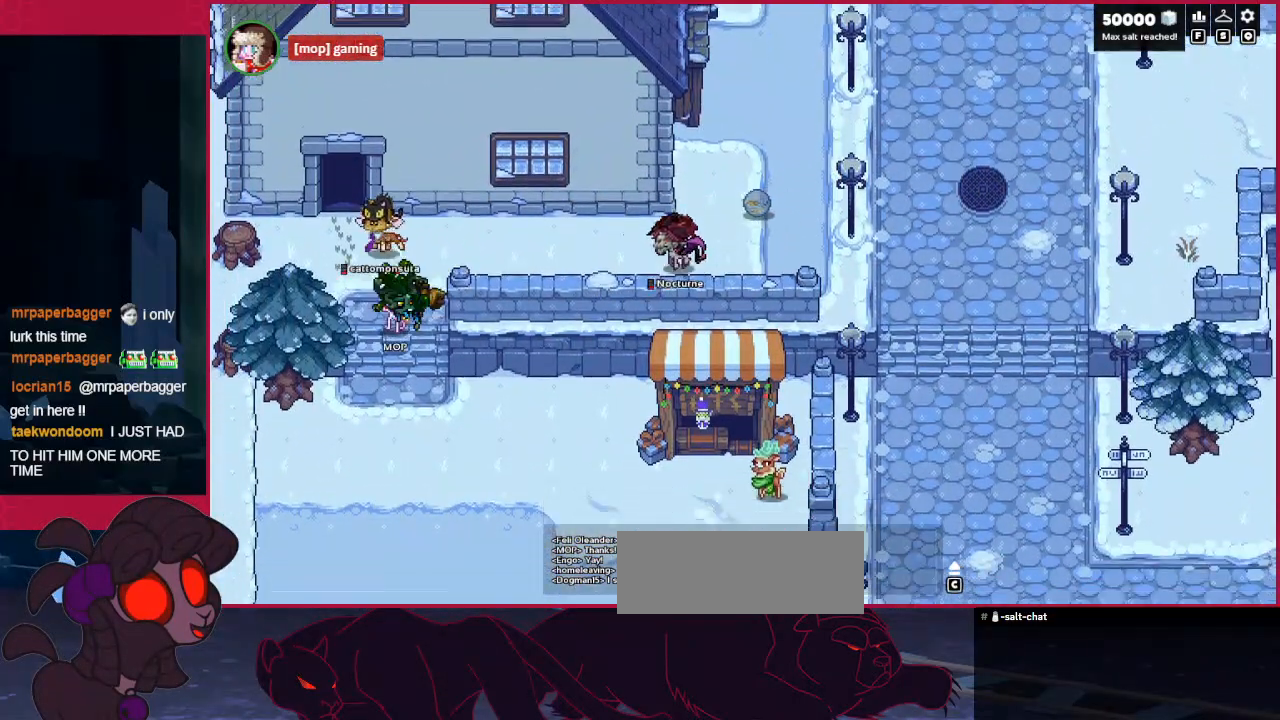
{"keys": ["right"], "events": [[378, "down", "up"]]}
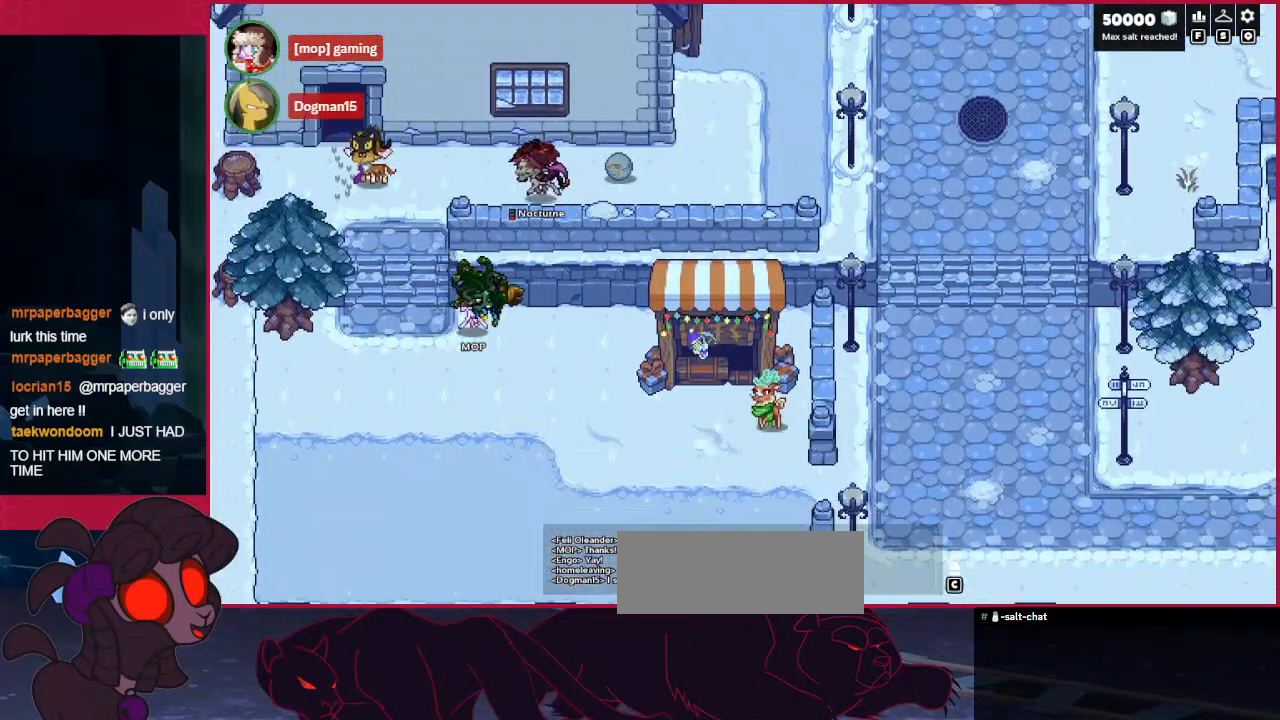
{"keys": ["right"], "events": [[103, "down", "down"], [447, "down", "up"]]}
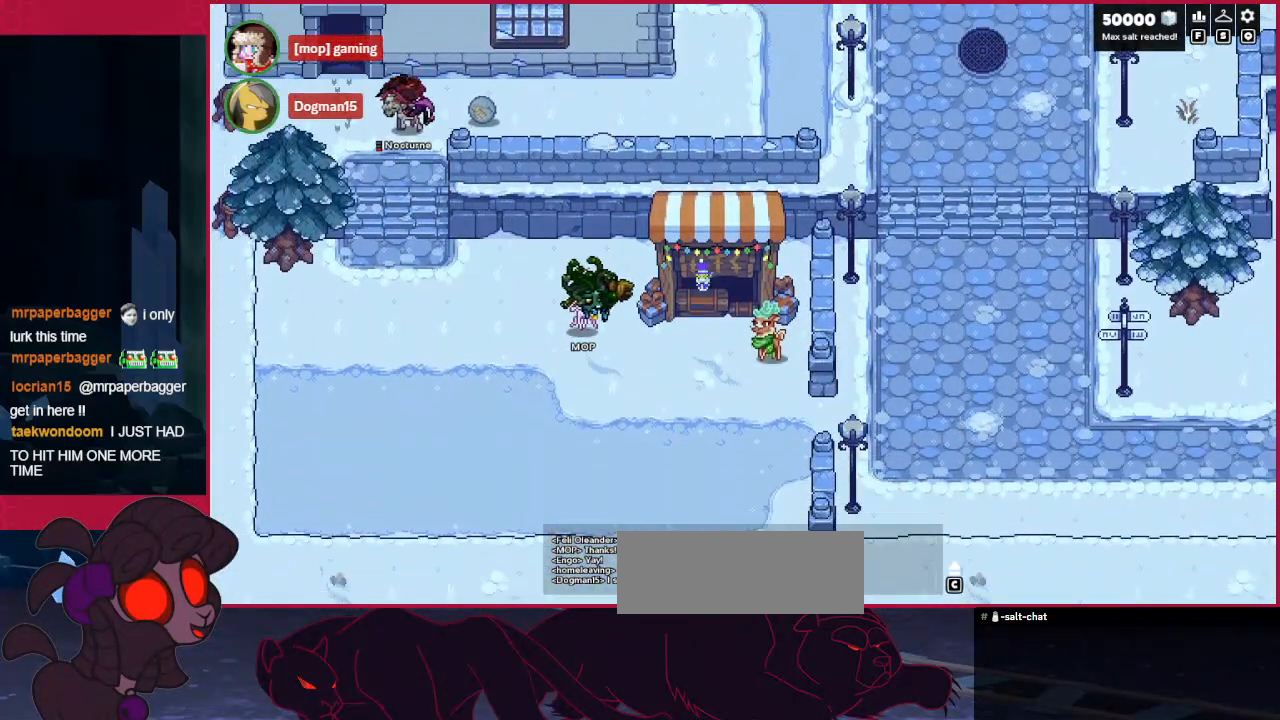
{"keys": [], "events": [[276, "up", "down"], [413, "up", "up"], [448, "right", "up"]]}
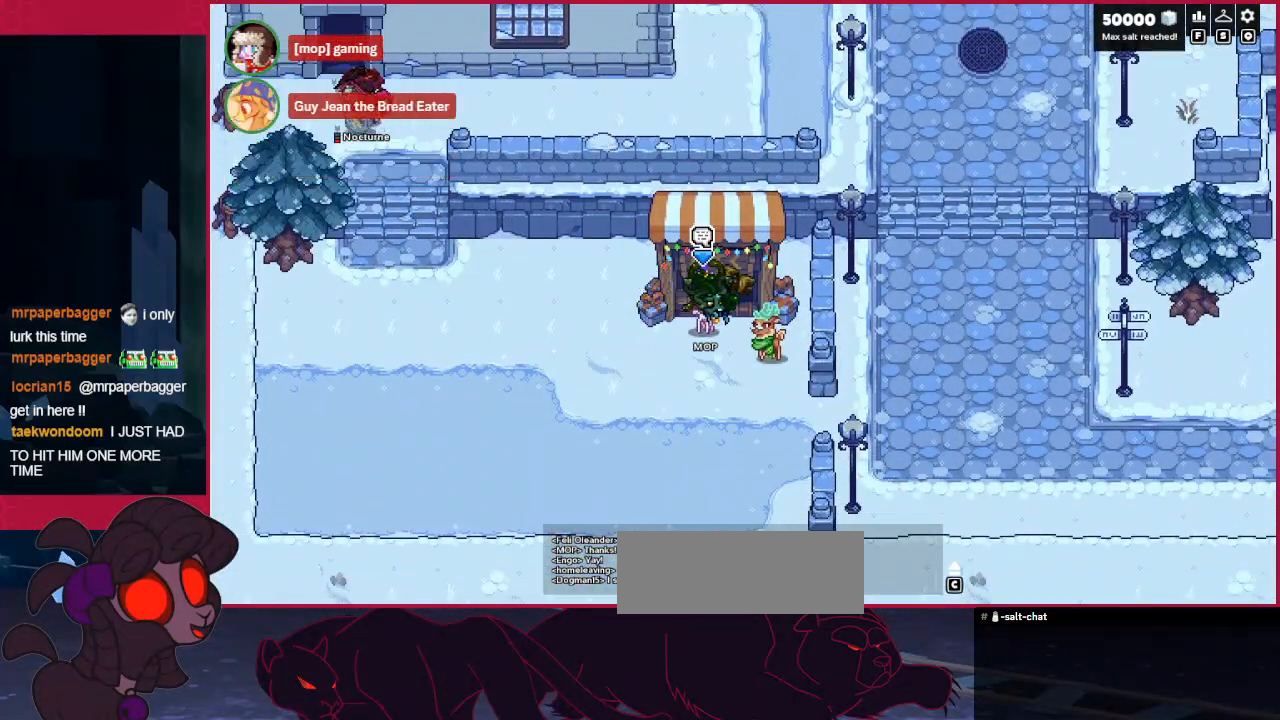
{"keys": [], "events": [[138, "a", "down"], [276, "a", "up"]]}
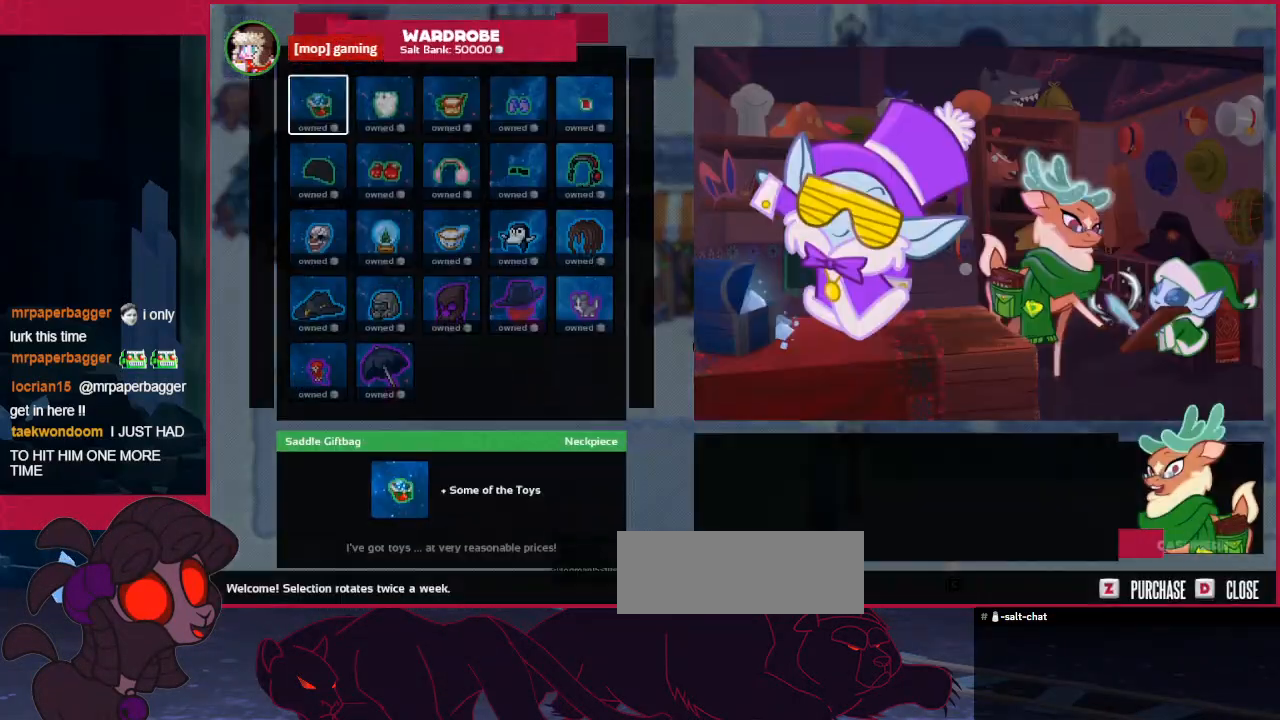
{"keys": [], "events": []}
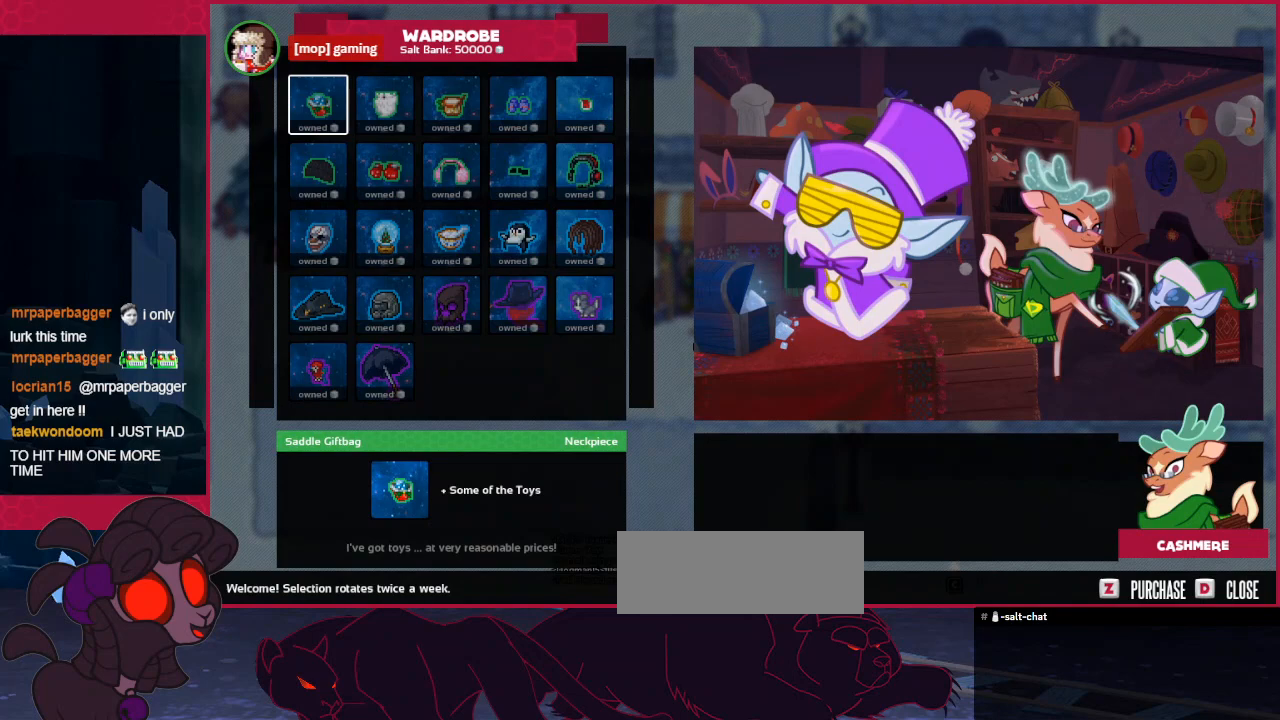
{"keys": ["left"], "events": [[310, "left", "down"]]}
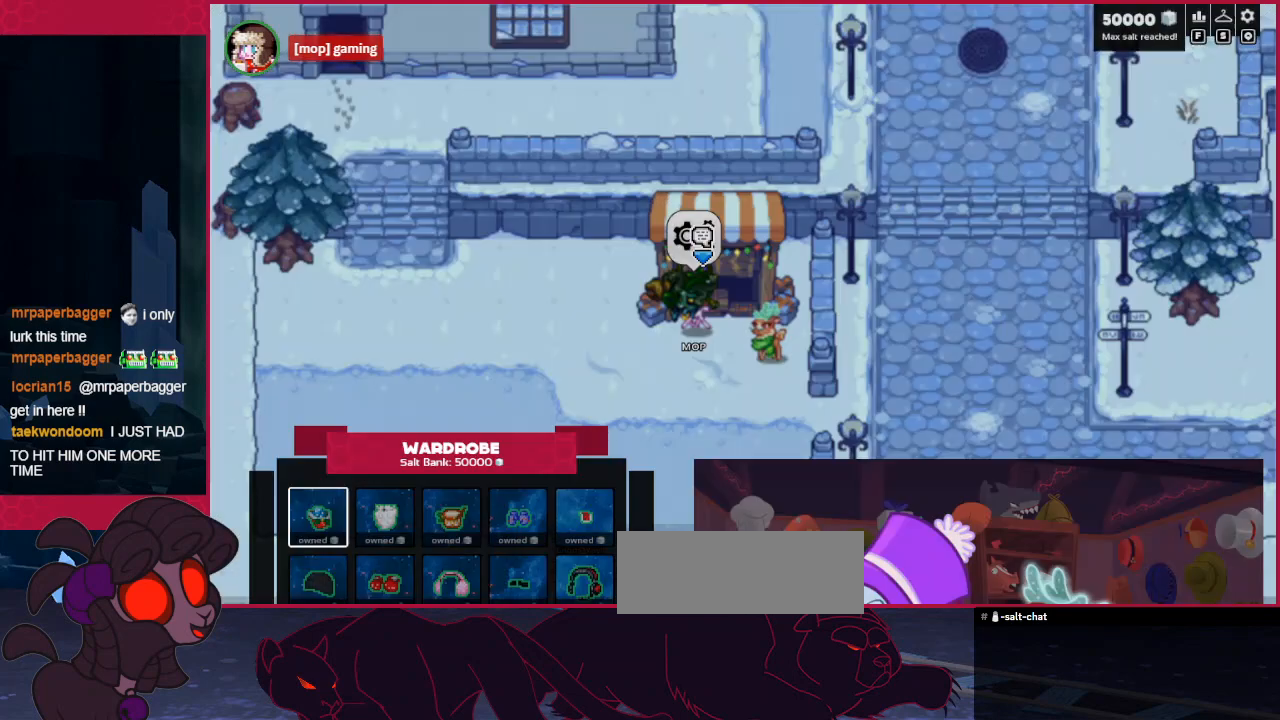
{"keys": ["left", "up"], "events": [[172, "up", "down"]]}
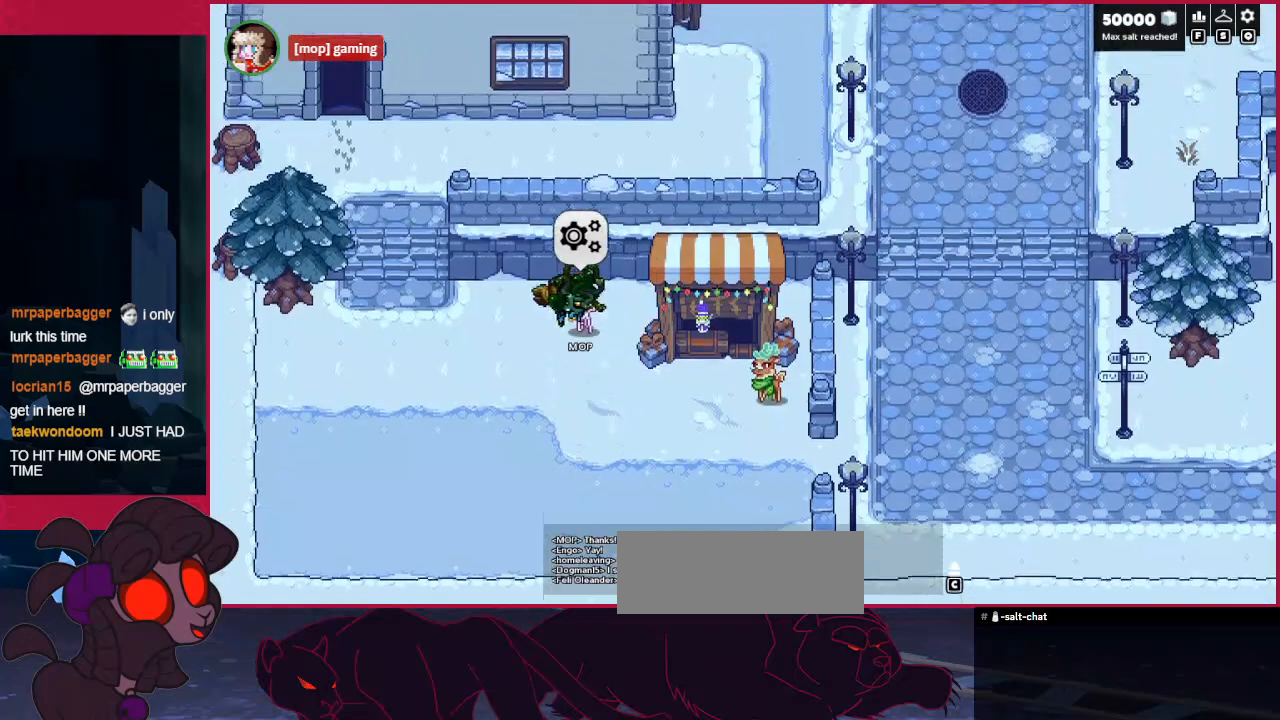
{"keys": ["left", "up"], "events": []}
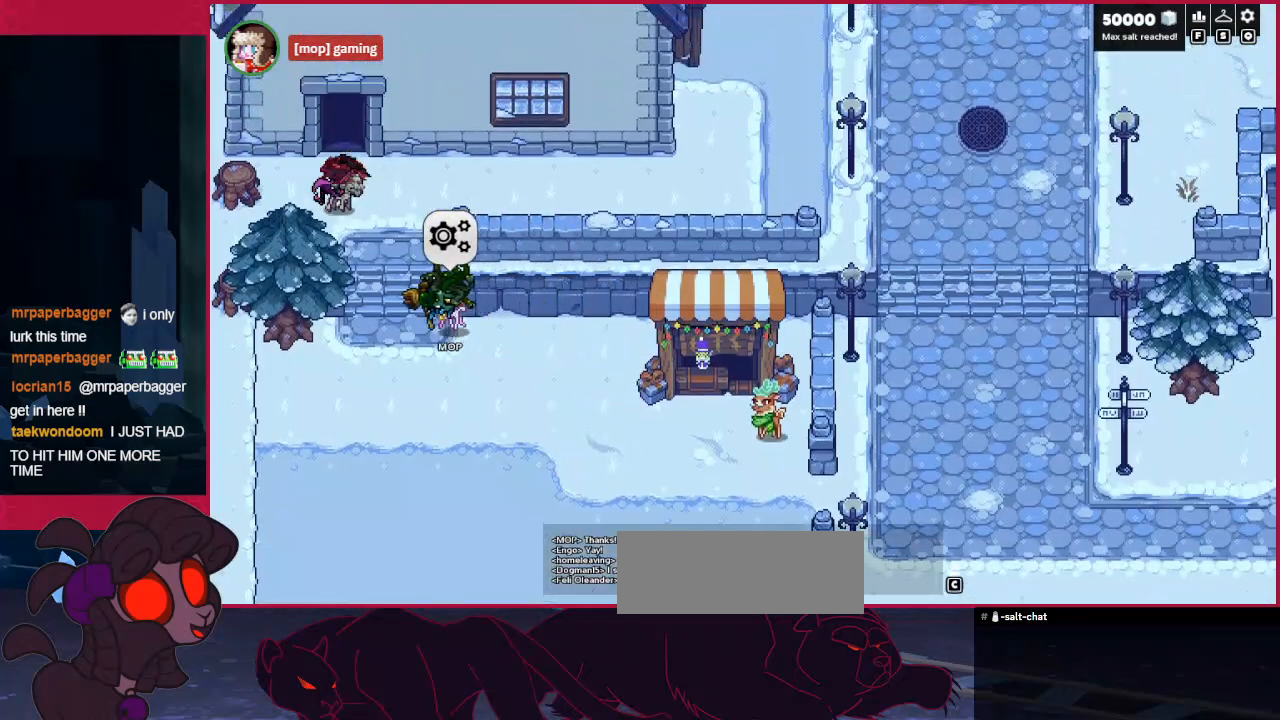
{"keys": ["left", "up"], "events": []}
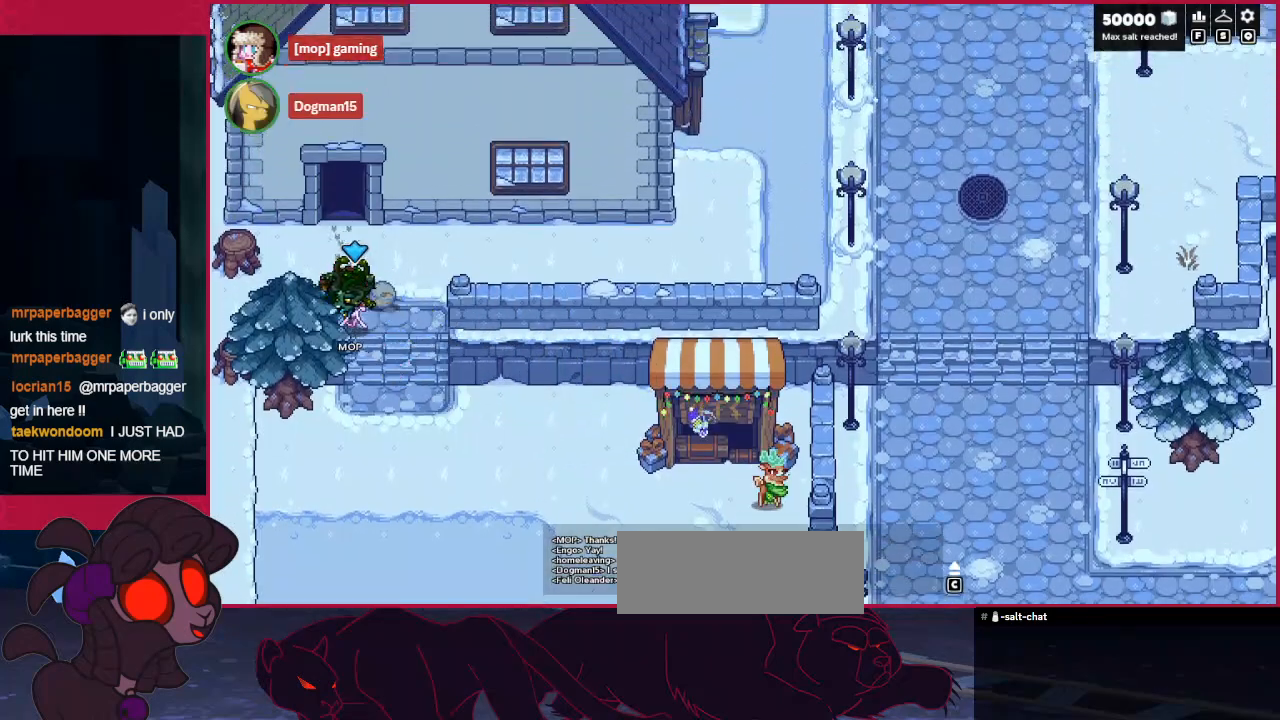
{"keys": ["up"], "events": [[69, "left", "up"]]}
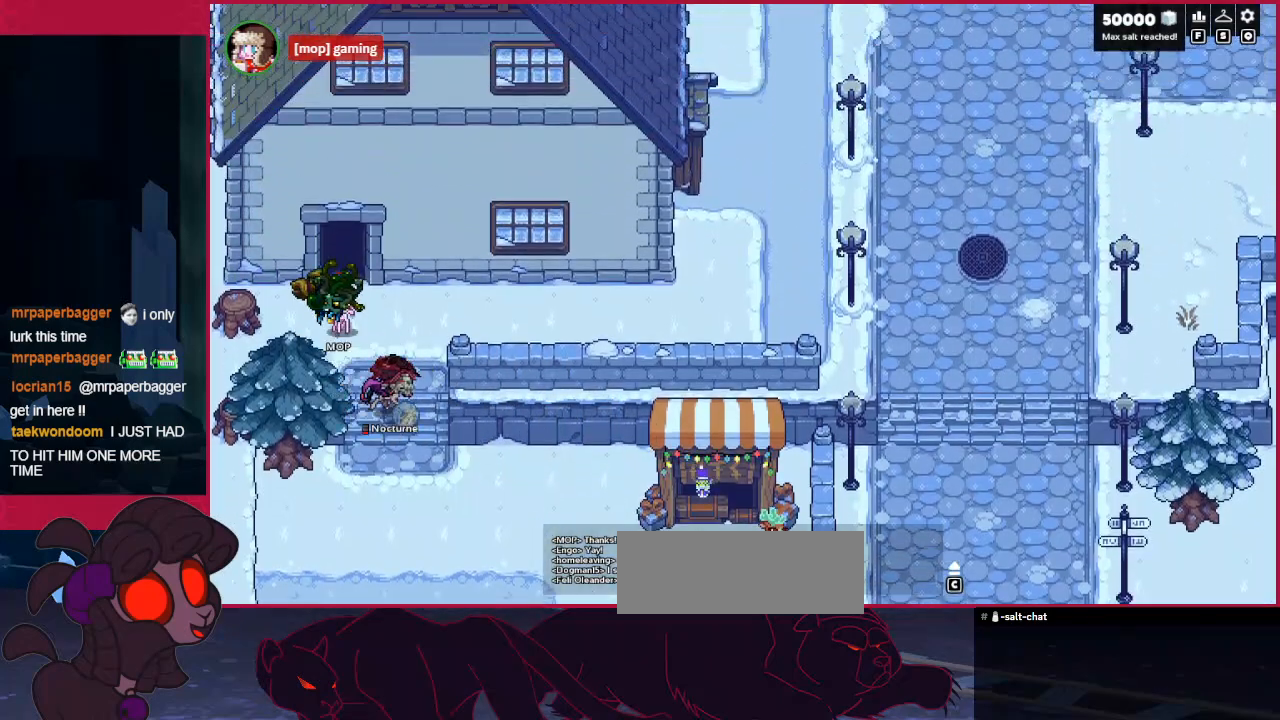
{"keys": ["up"], "events": []}
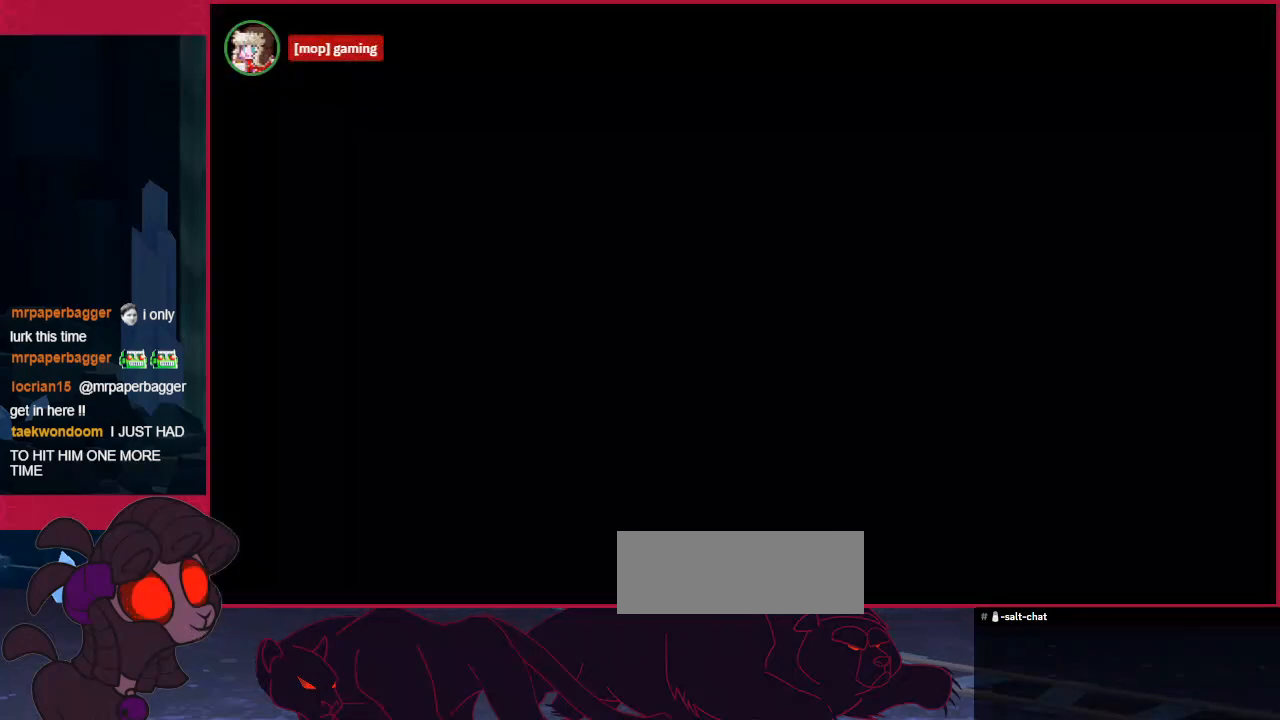
{"keys": ["up"], "events": []}
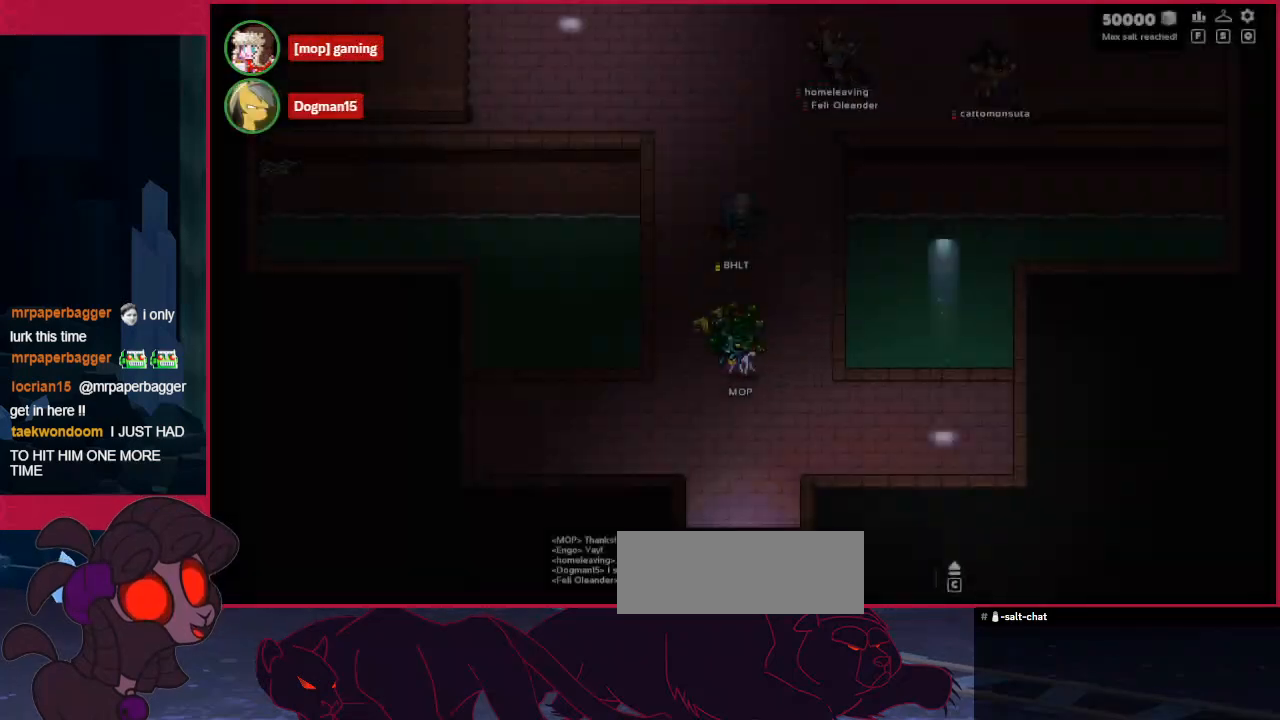
{"keys": ["up"], "events": []}
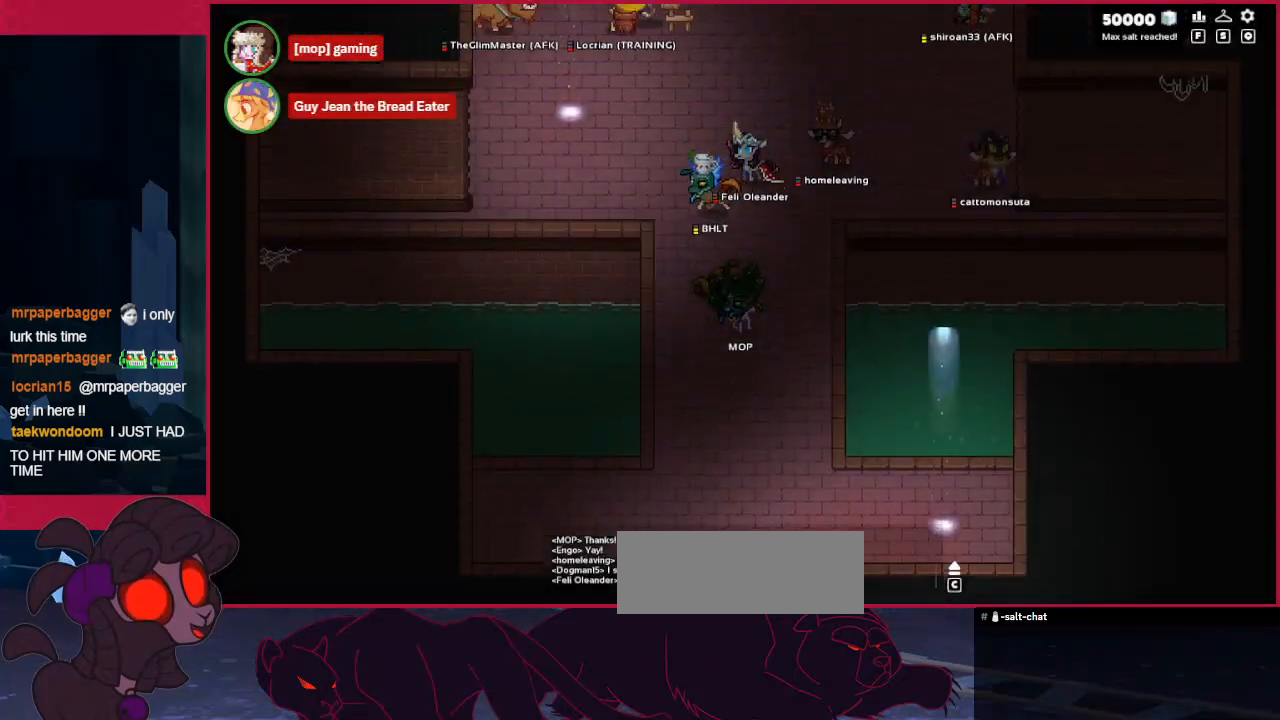
{"keys": ["up"], "events": [[35, "left", "down"], [276, "left", "up"]]}
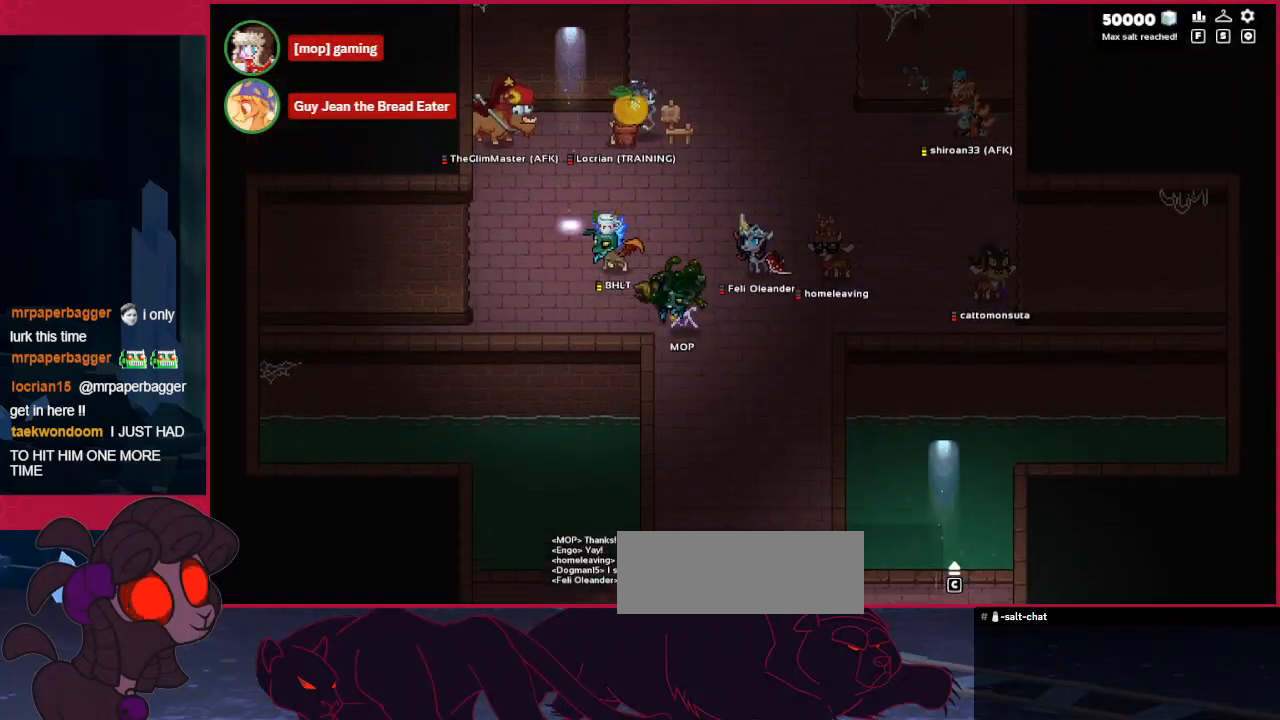
{"keys": ["up"], "events": []}
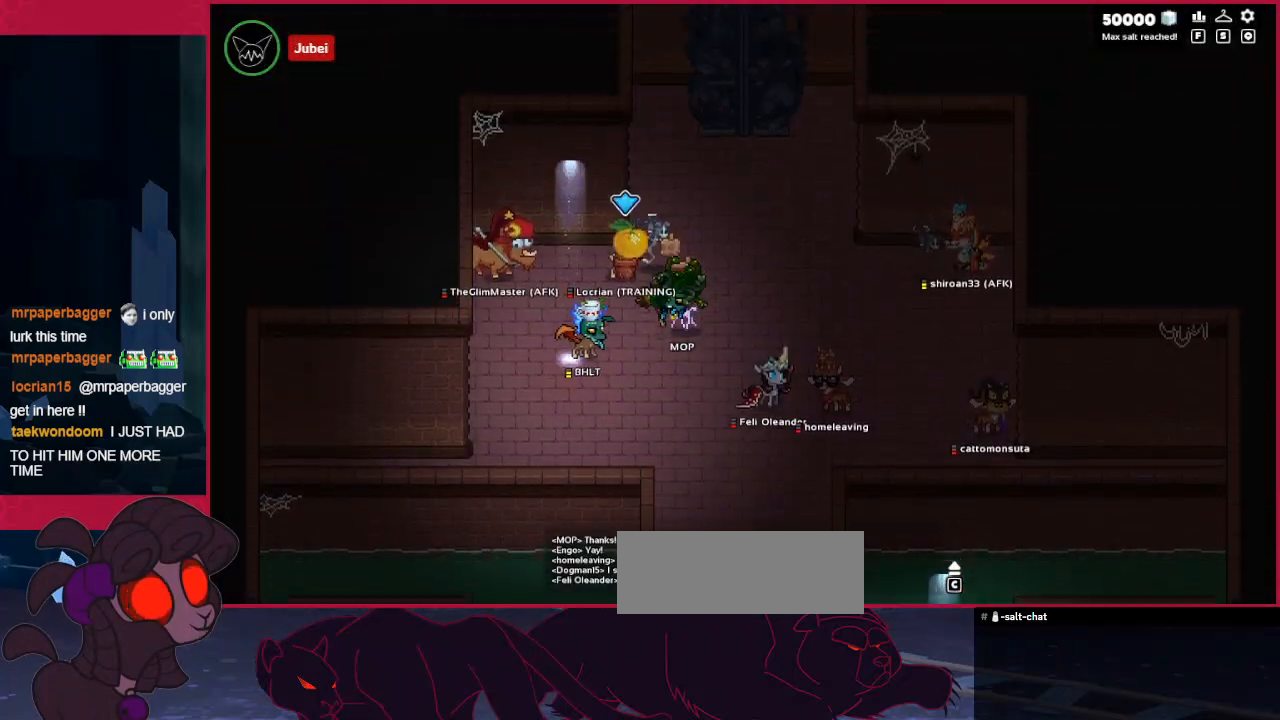
{"keys": ["right"], "events": [[379, "right", "down"], [482, "up", "up"]]}
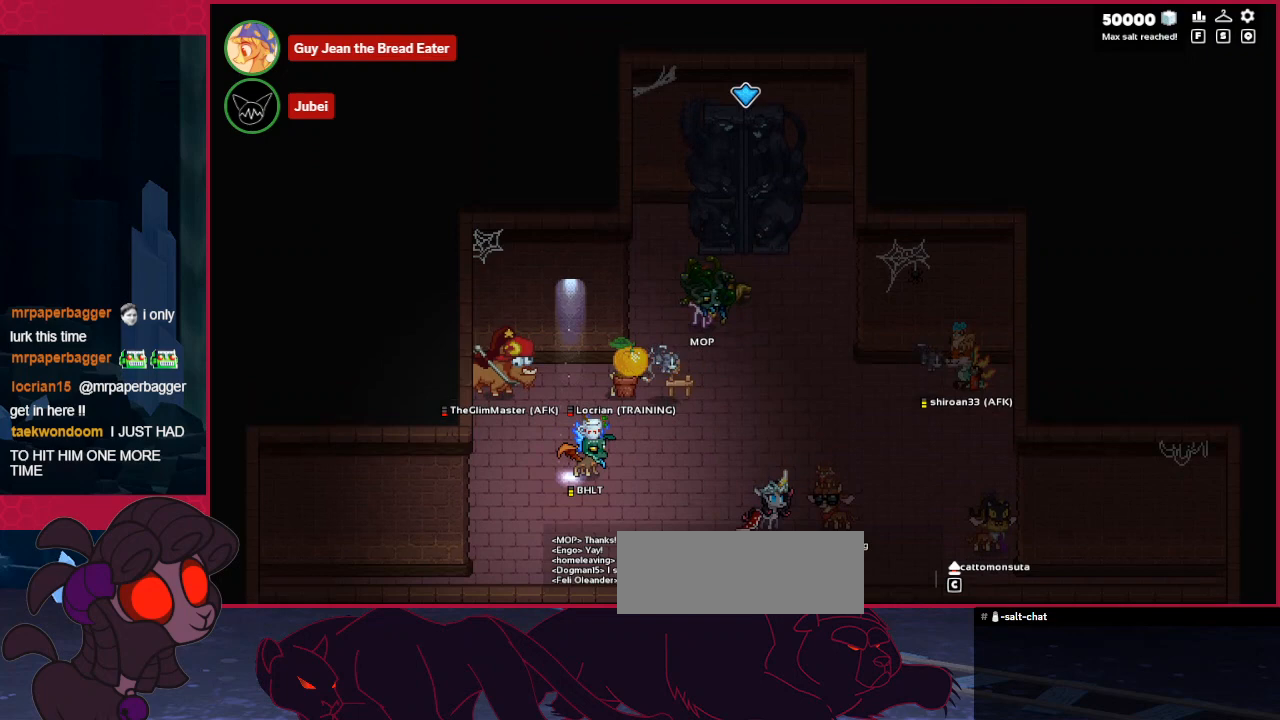
{"keys": [], "events": [[378, "left", "down"], [378, "right", "up"], [447, "left", "up"]]}
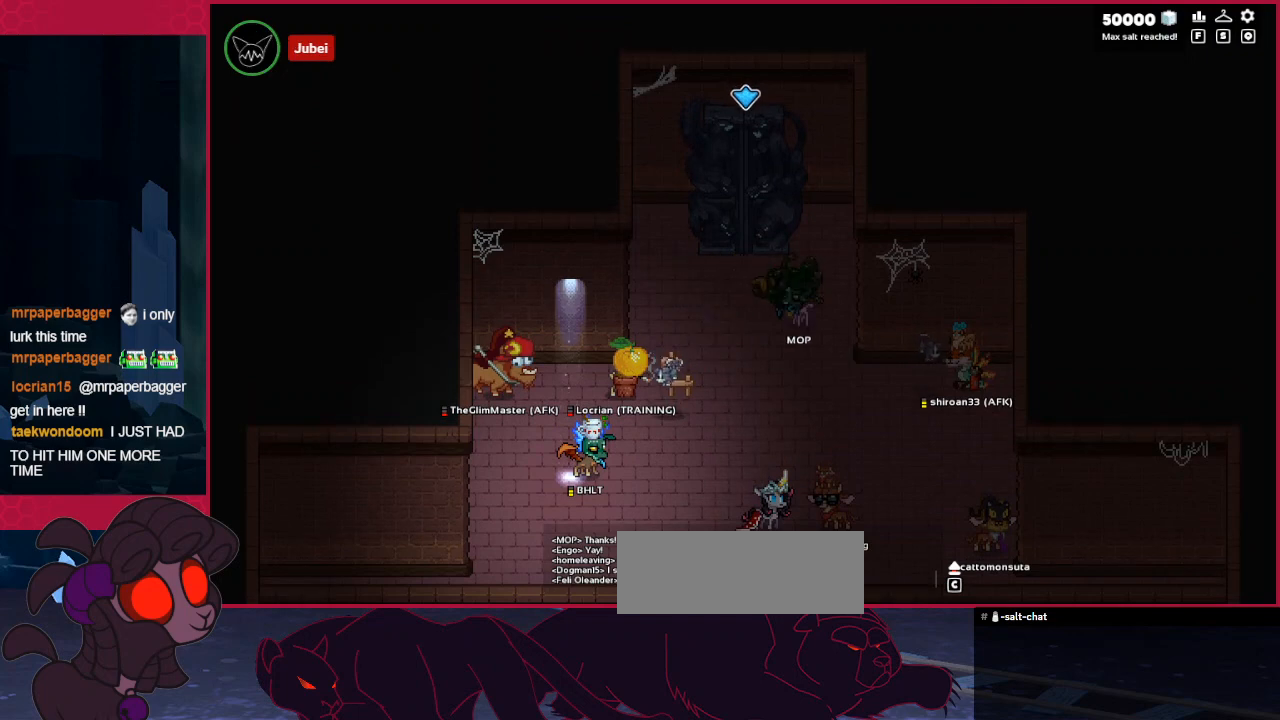
{"keys": [], "events": []}
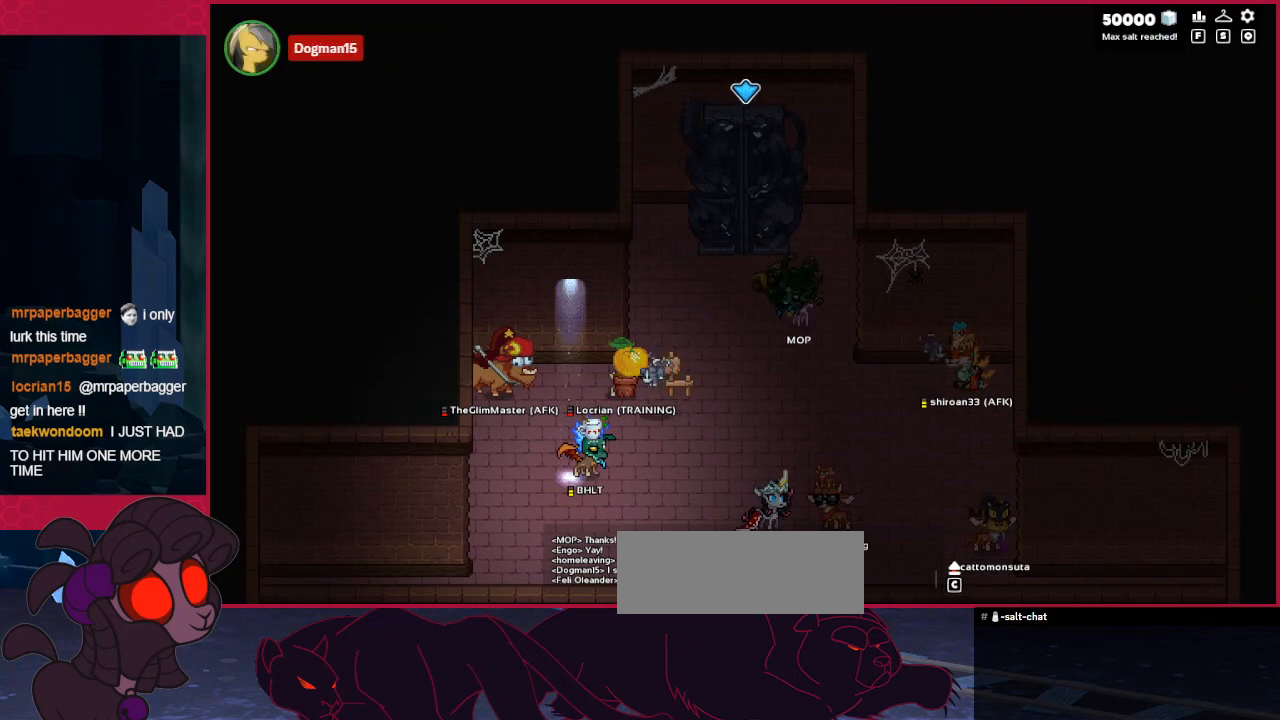
{"keys": [], "events": [[35, "up", "down"], [69, "up", "up"], [172, "up", "down"], [207, "up", "up"], [310, "up", "down"], [413, "up", "up"], [482, "up", "down"], [517, "up", "up"]]}
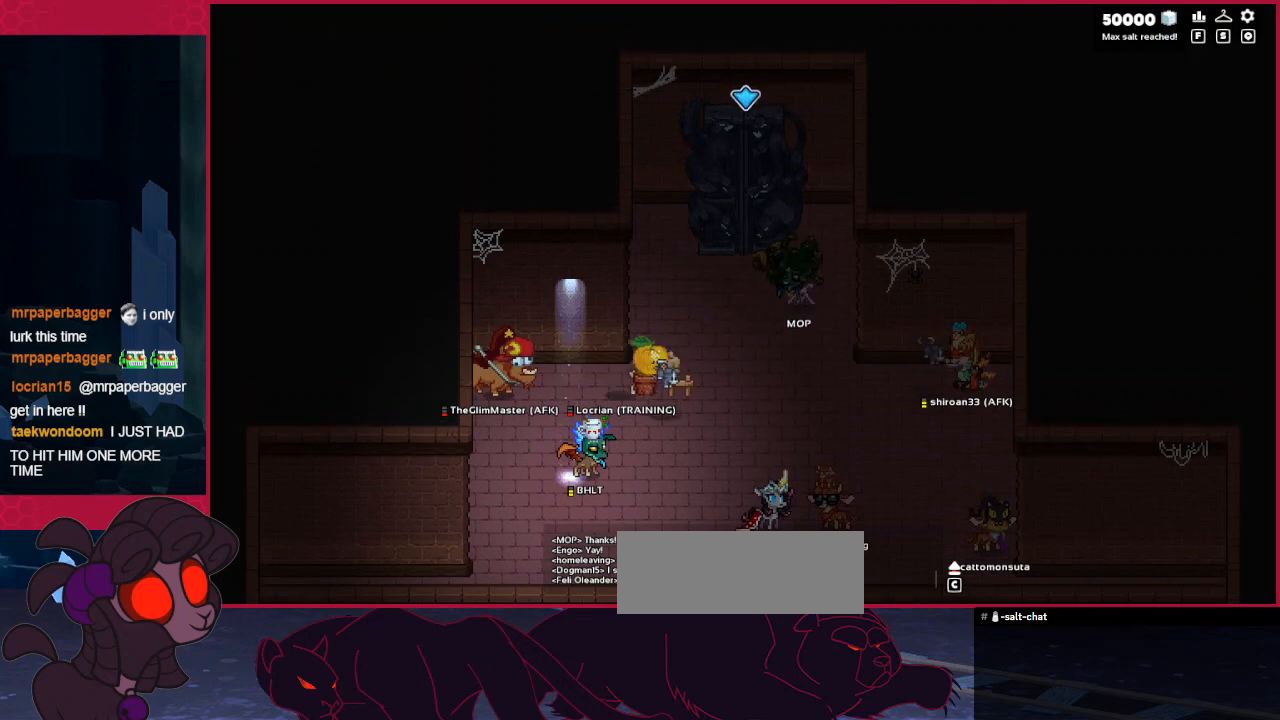
{"keys": [], "events": [[103, "up", "down"], [206, "up", "up"], [275, "up", "down"], [344, "up", "up"], [413, "up", "down"], [447, "up", "up"]]}
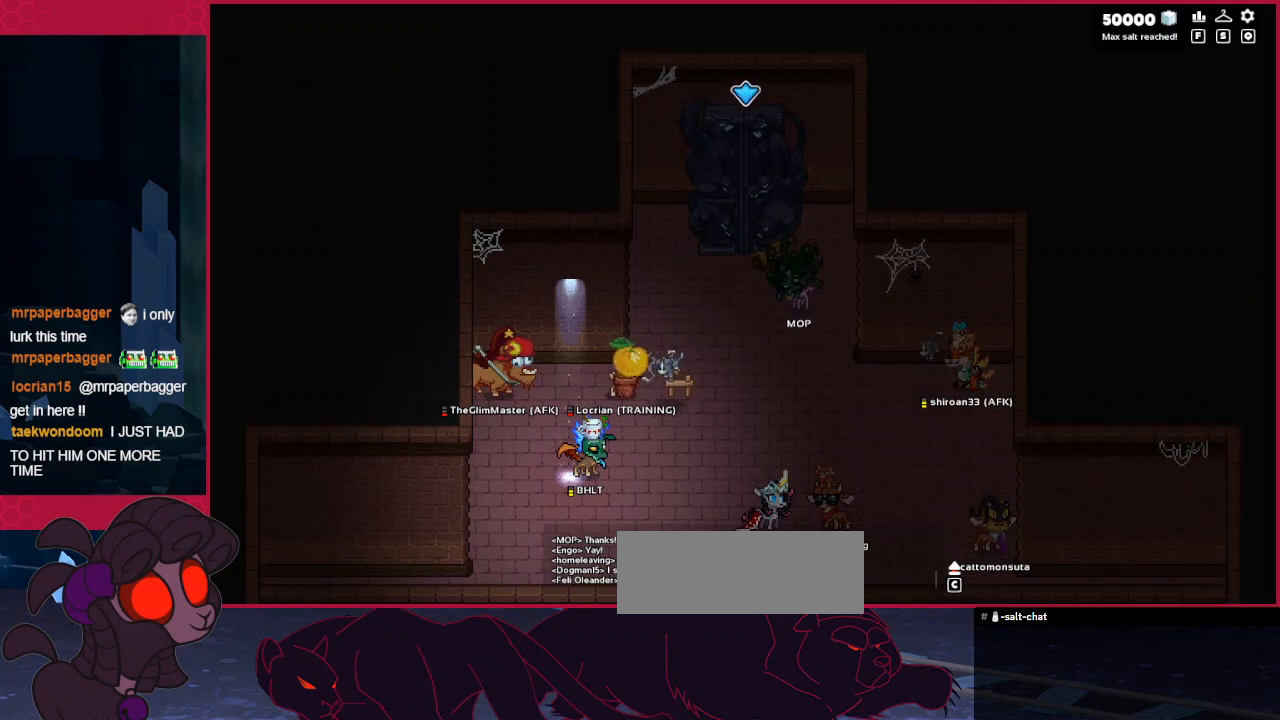
{"keys": [], "events": [[103, "up", "down"], [137, "up", "up"]]}